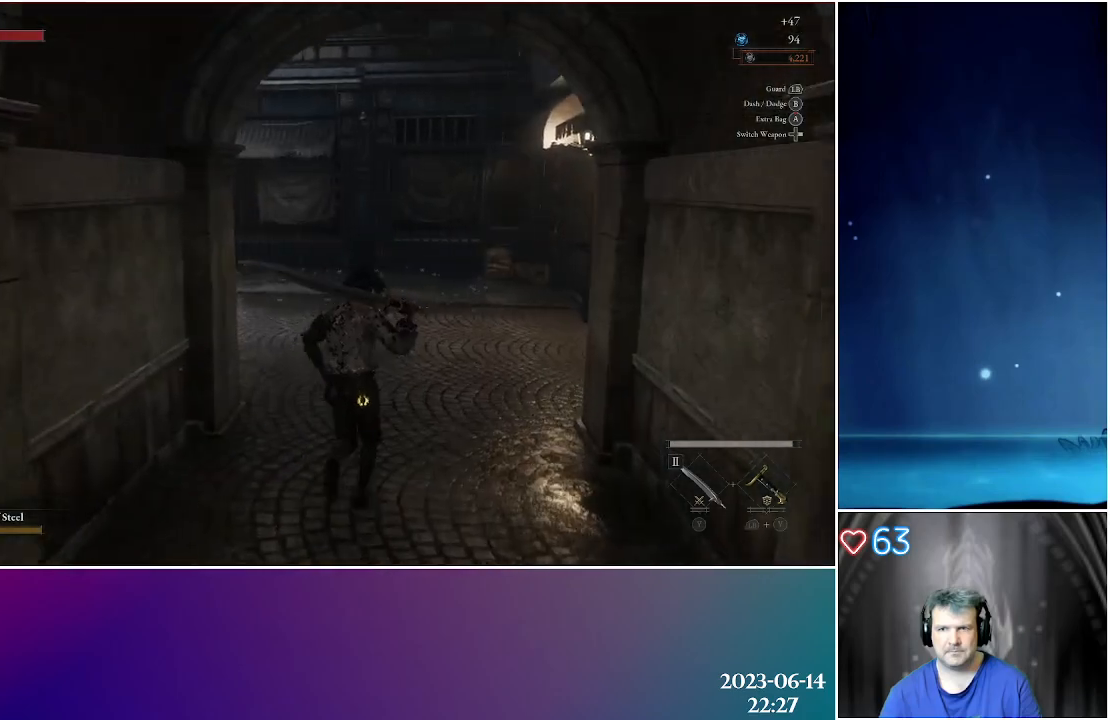
Gameplay with a controller (Xbox layout); each line is a JSON object with the inputs held at the frame after it. "events" lists button and stick changes between this image and that frame as [ms after this image, input, new state], when the widget could be followed in between.
{"buttons": [], "left_stick": "up", "right_stick": "left", "events": [[33, "right_stick", "left"]]}
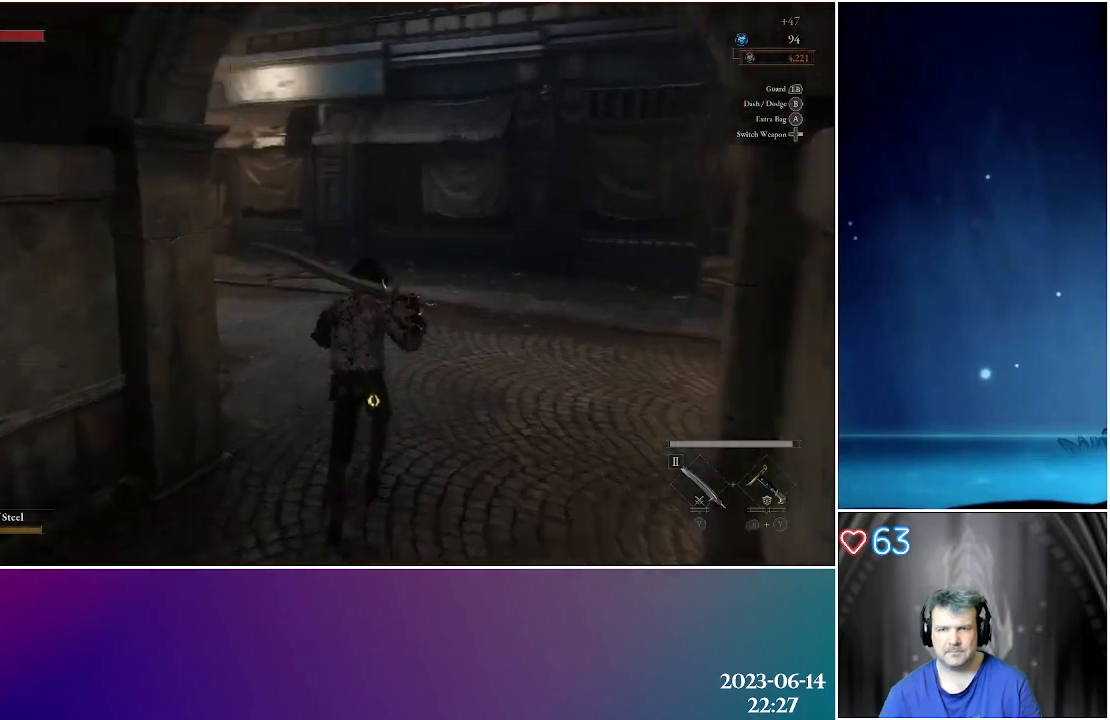
{"buttons": [], "left_stick": "up", "right_stick": "left", "events": []}
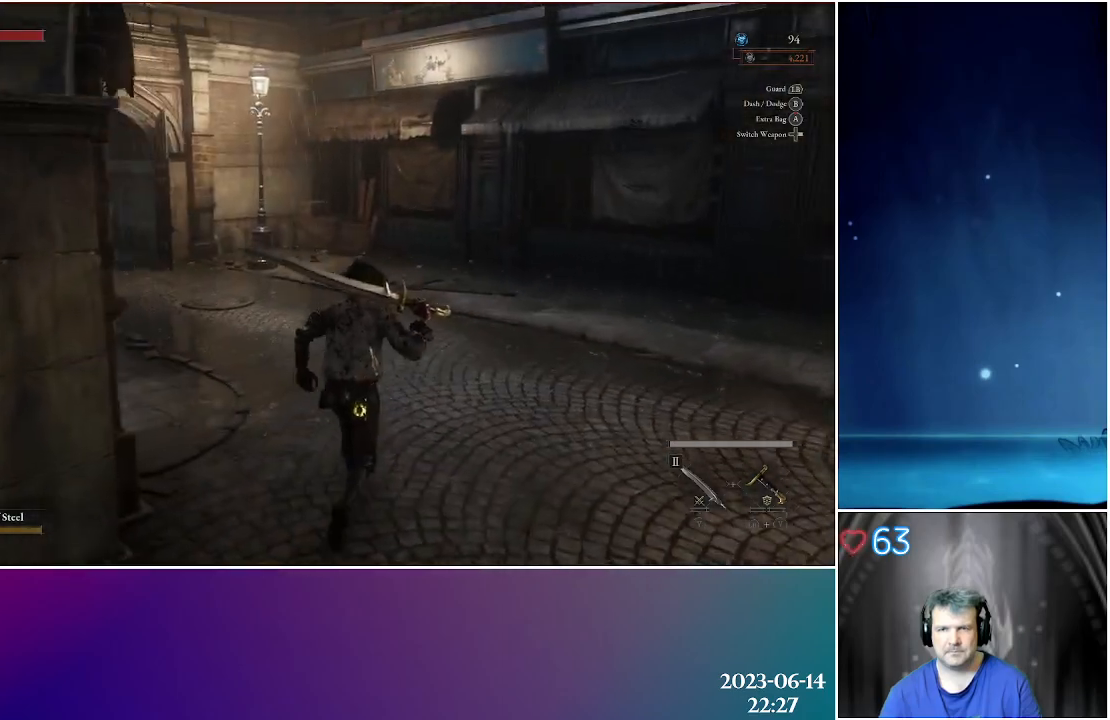
{"buttons": [], "left_stick": "up", "right_stick": "left", "events": []}
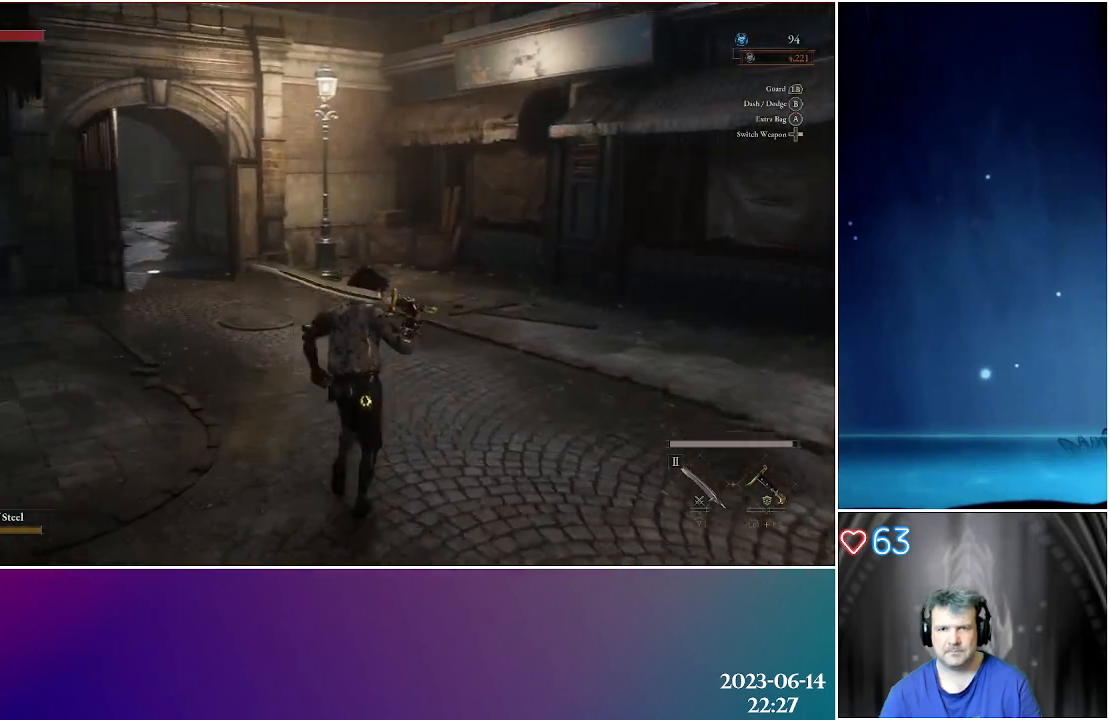
{"buttons": [], "left_stick": "up", "right_stick": "center", "events": [[200, "right_stick", "center"]]}
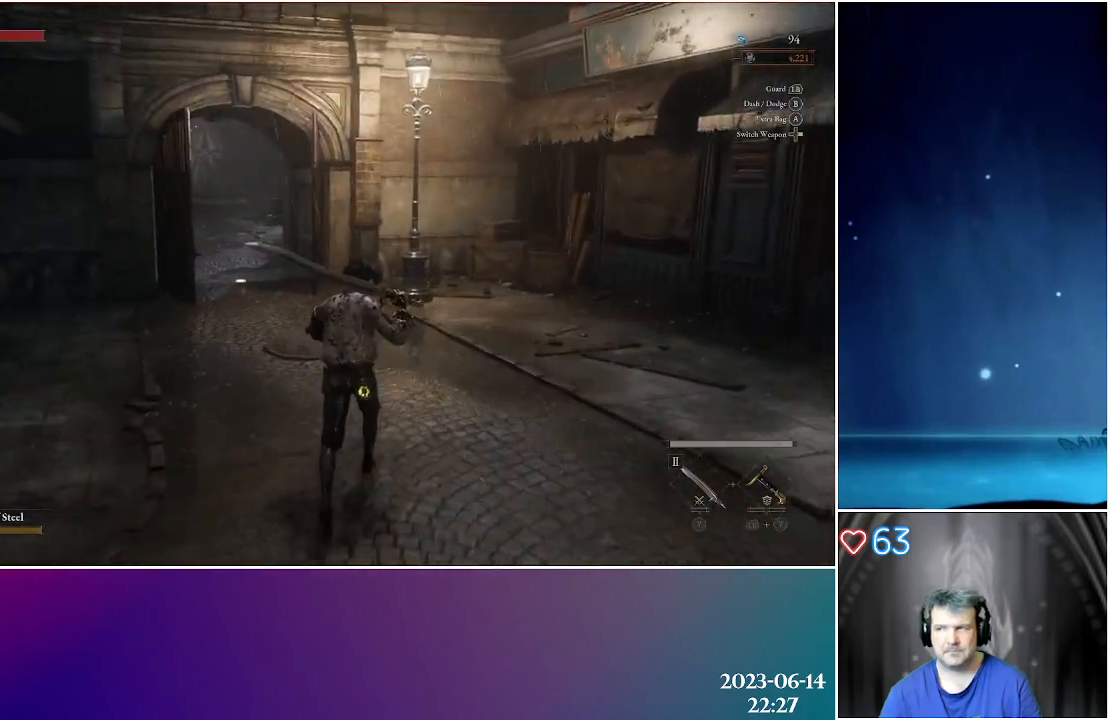
{"buttons": [], "left_stick": "up", "right_stick": "center", "events": []}
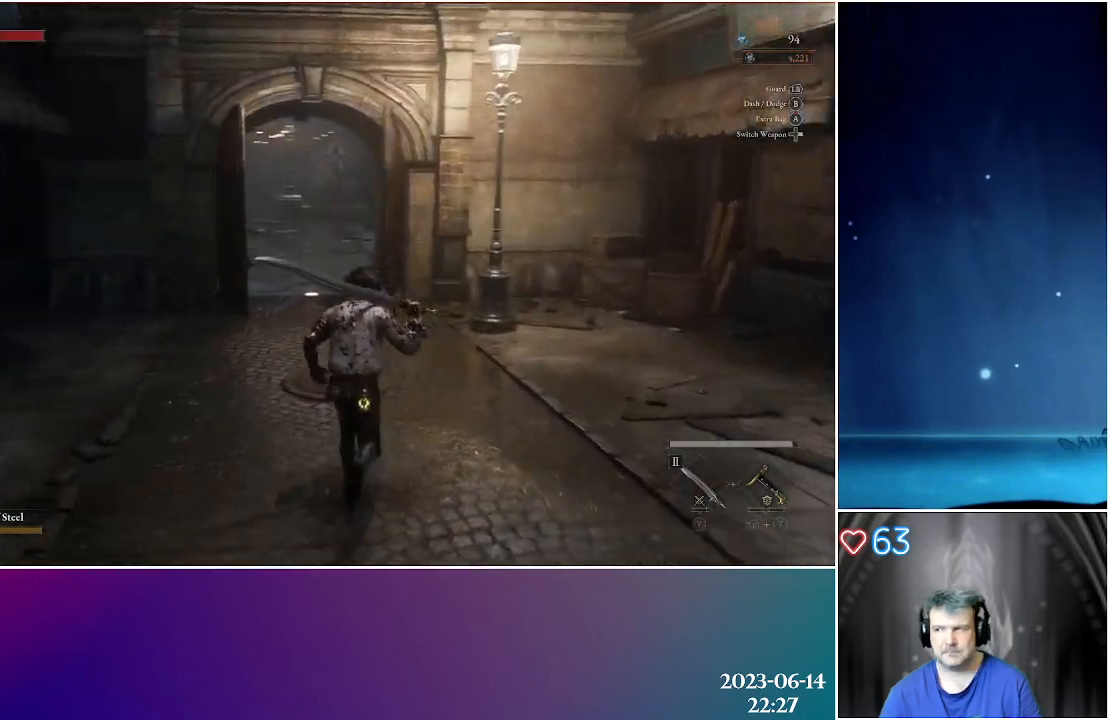
{"buttons": [], "left_stick": "up", "right_stick": "center", "events": []}
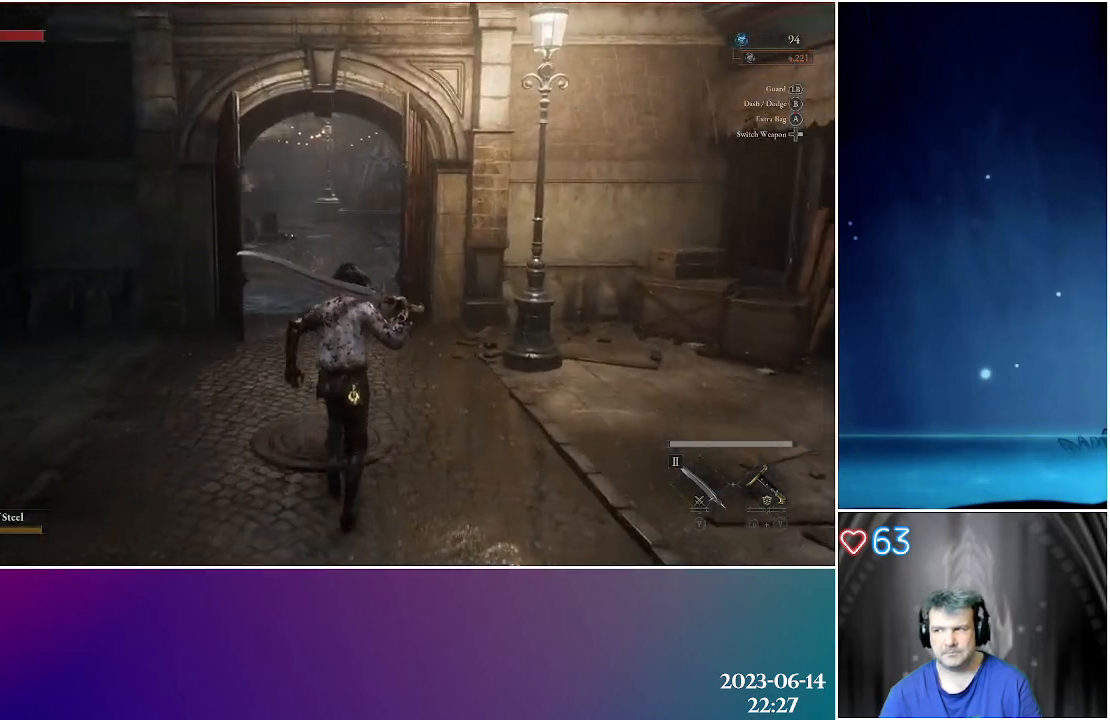
{"buttons": [], "left_stick": "up", "right_stick": "center", "events": []}
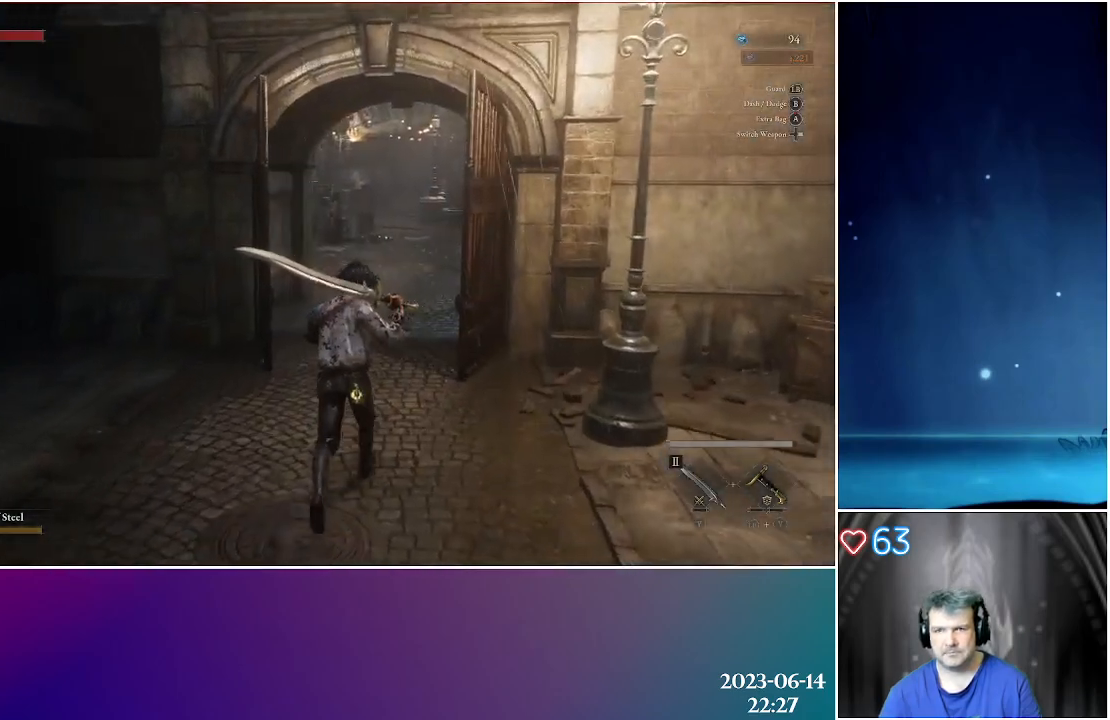
{"buttons": [], "left_stick": "up", "right_stick": "center", "events": []}
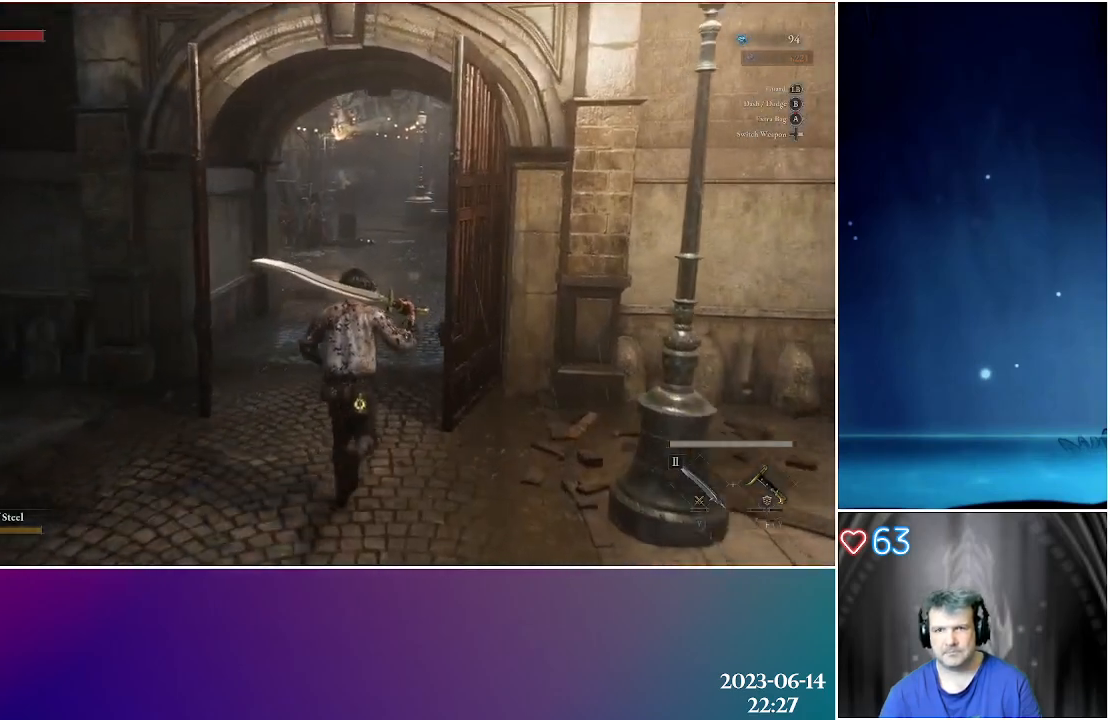
{"buttons": [], "left_stick": "up", "right_stick": "center", "events": []}
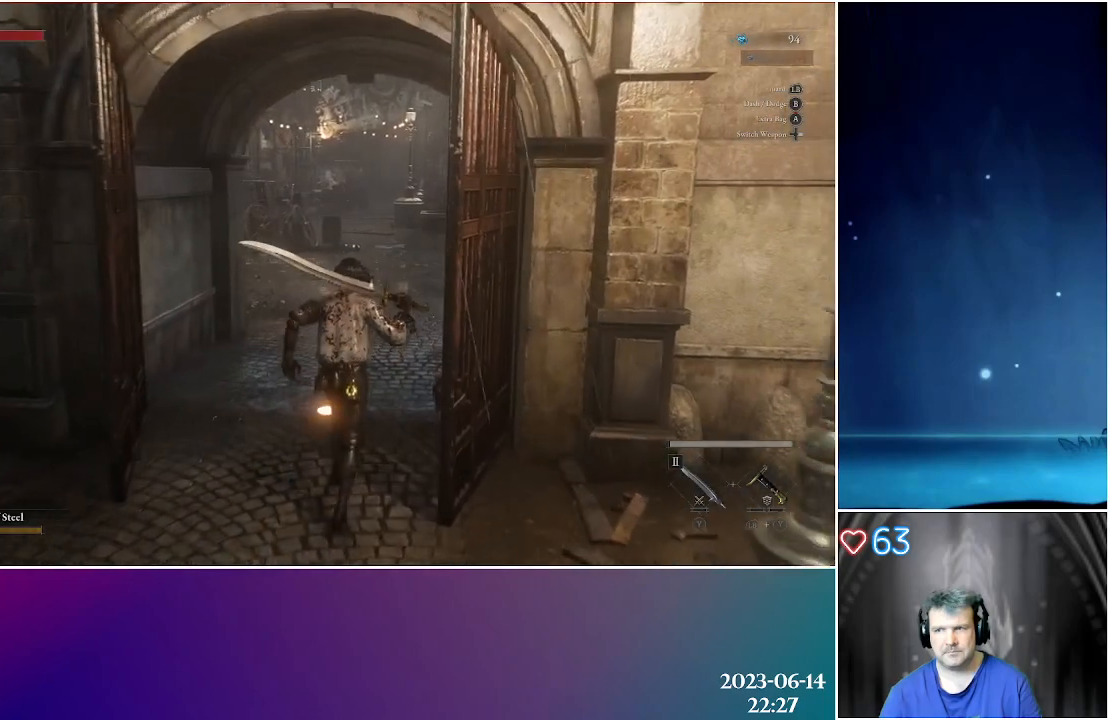
{"buttons": [], "left_stick": "up", "right_stick": "center", "events": []}
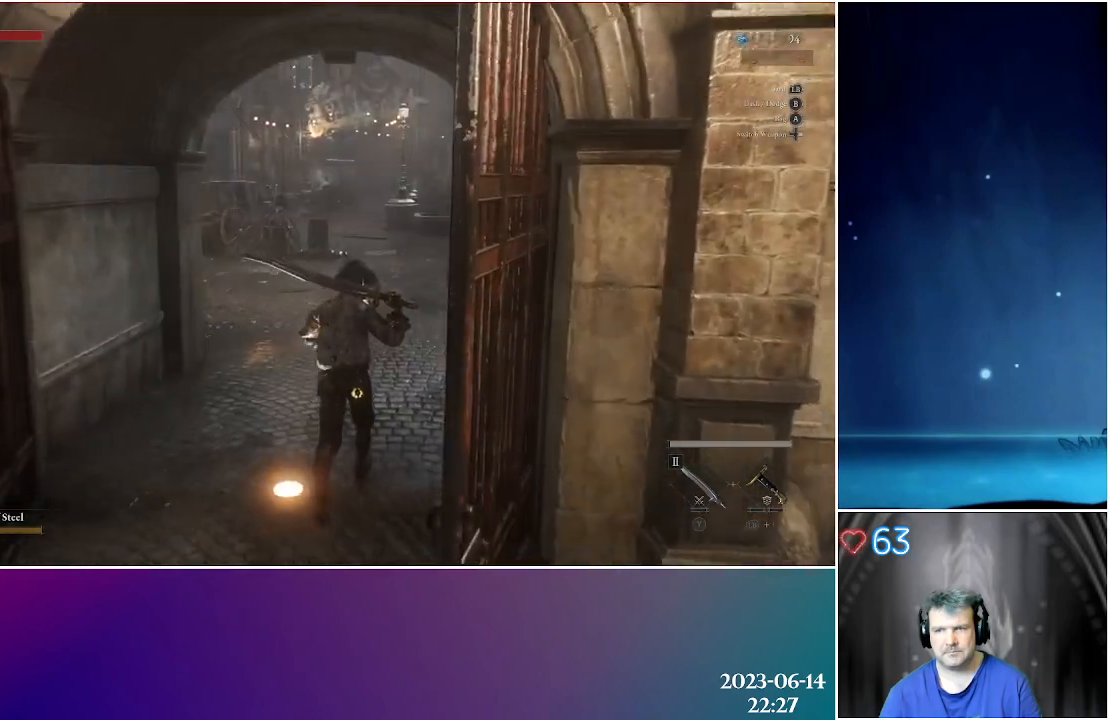
{"buttons": [], "left_stick": "up", "right_stick": "center", "events": []}
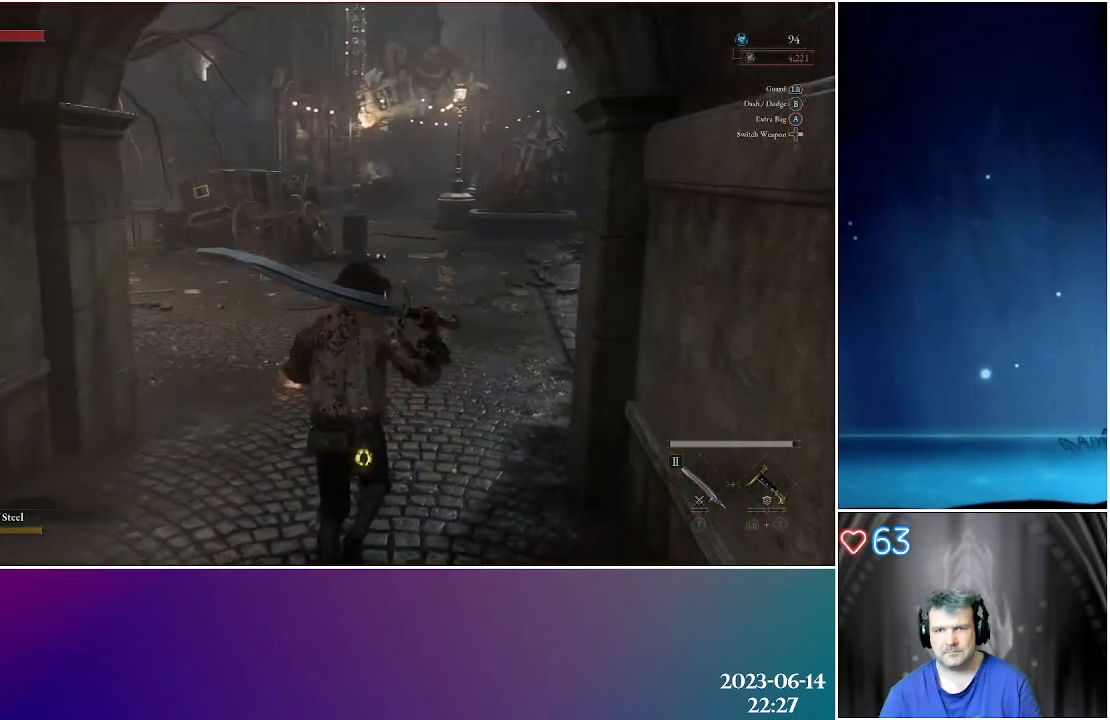
{"buttons": [], "left_stick": "up", "right_stick": "center", "events": []}
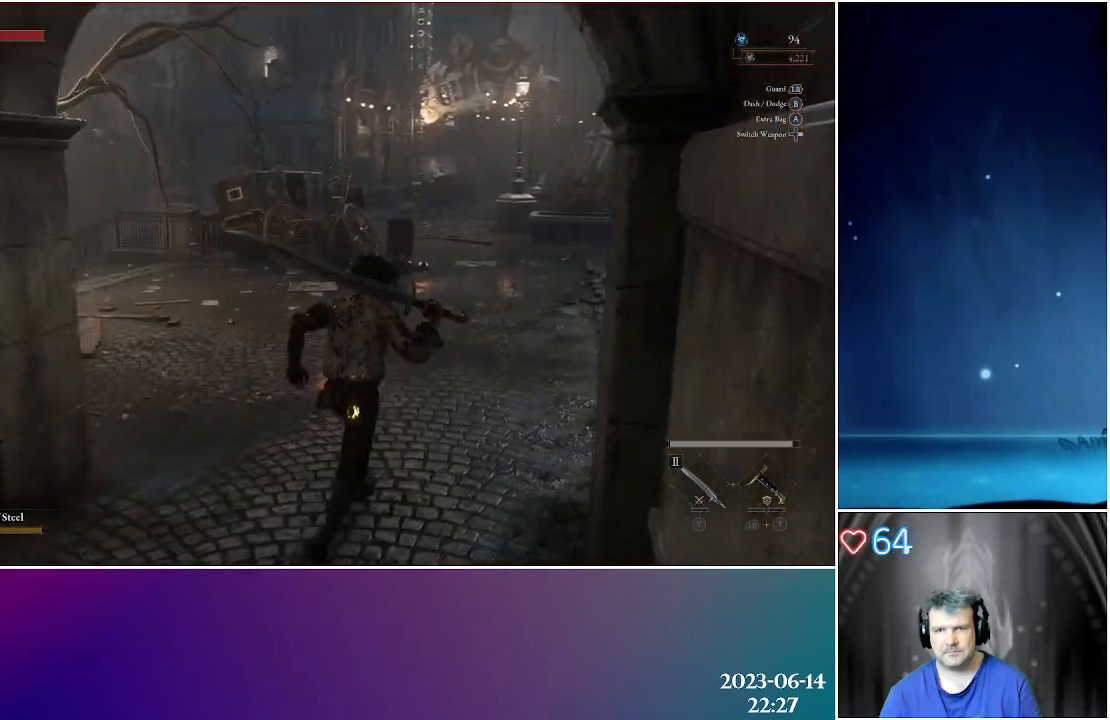
{"buttons": [], "left_stick": "up", "right_stick": "center", "events": []}
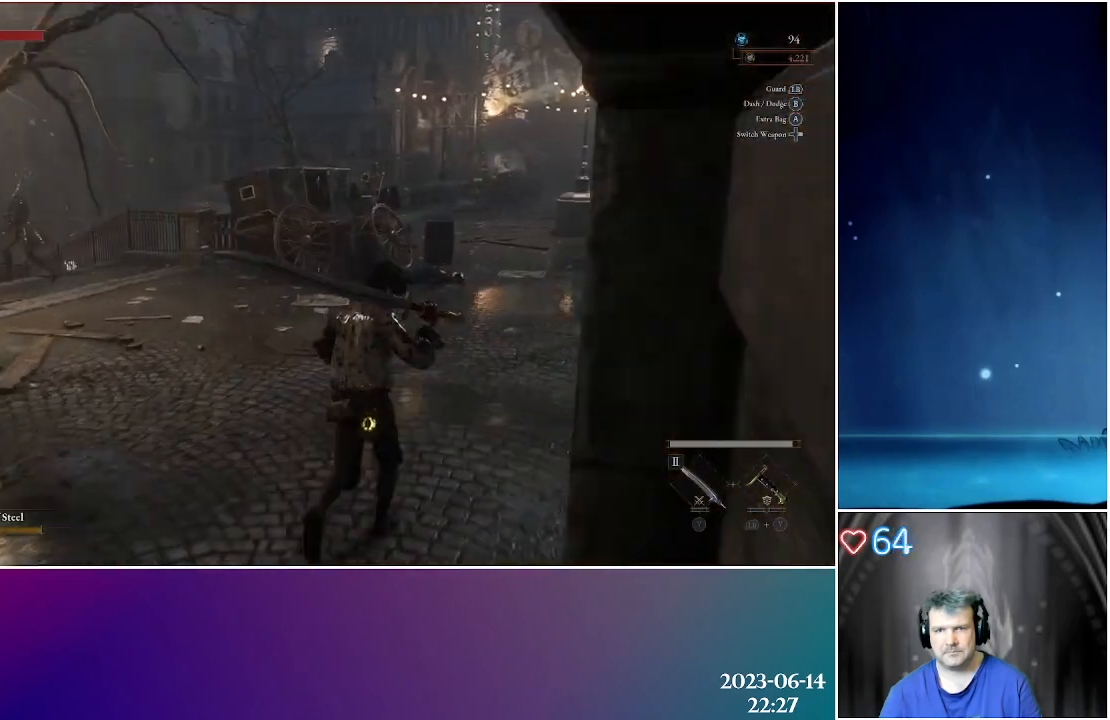
{"buttons": [], "left_stick": "up", "right_stick": "center", "events": []}
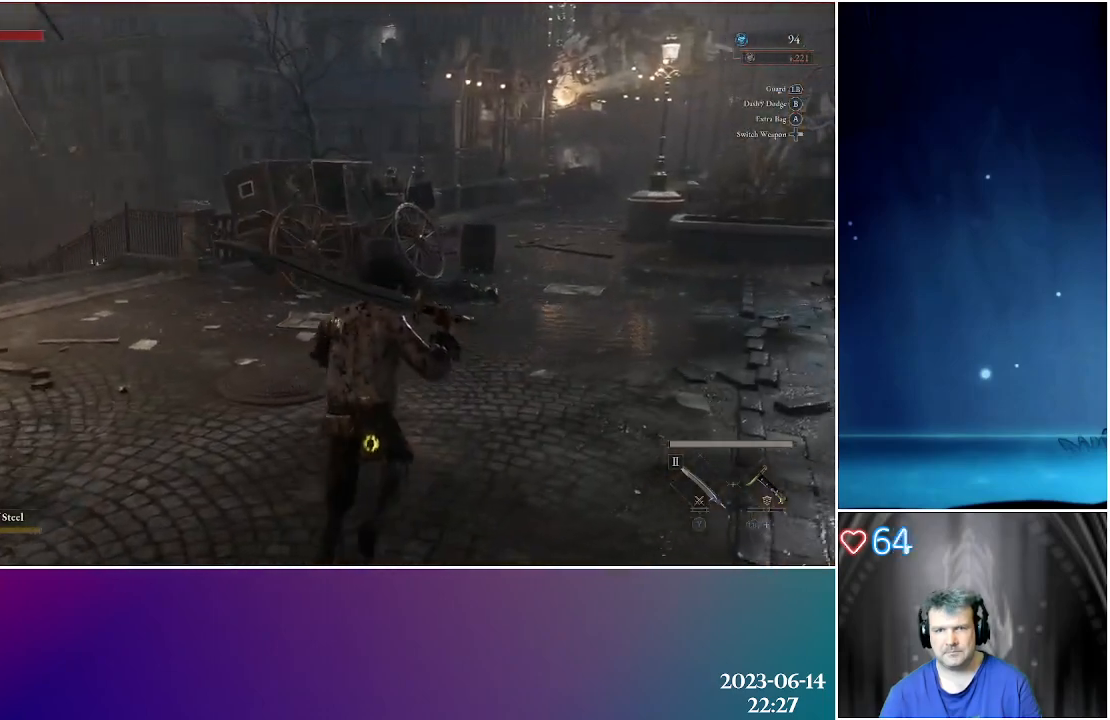
{"buttons": [], "left_stick": "up", "right_stick": "center", "events": []}
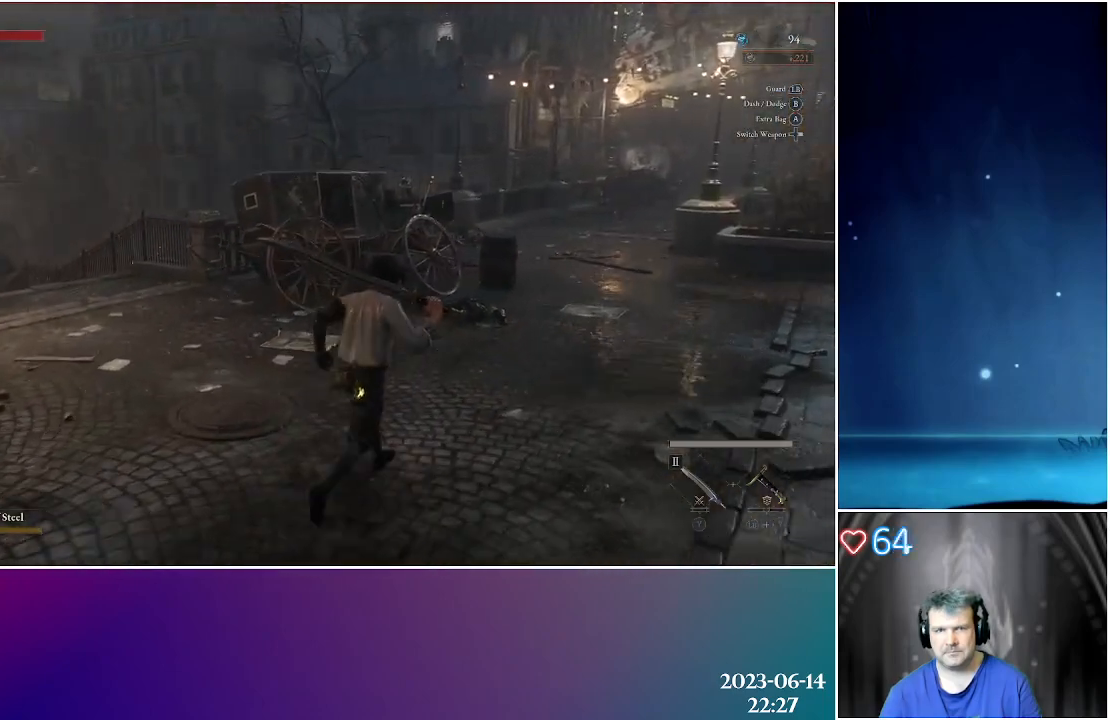
{"buttons": [], "left_stick": "up", "right_stick": "center", "events": []}
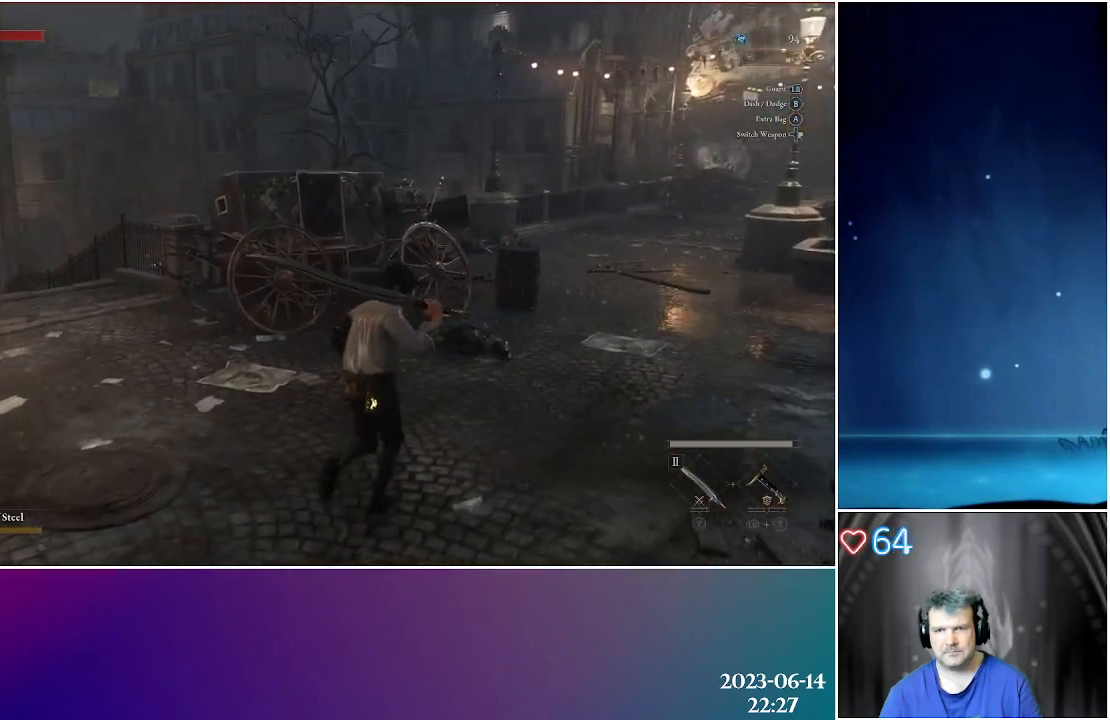
{"buttons": [], "left_stick": "up", "right_stick": "center", "events": []}
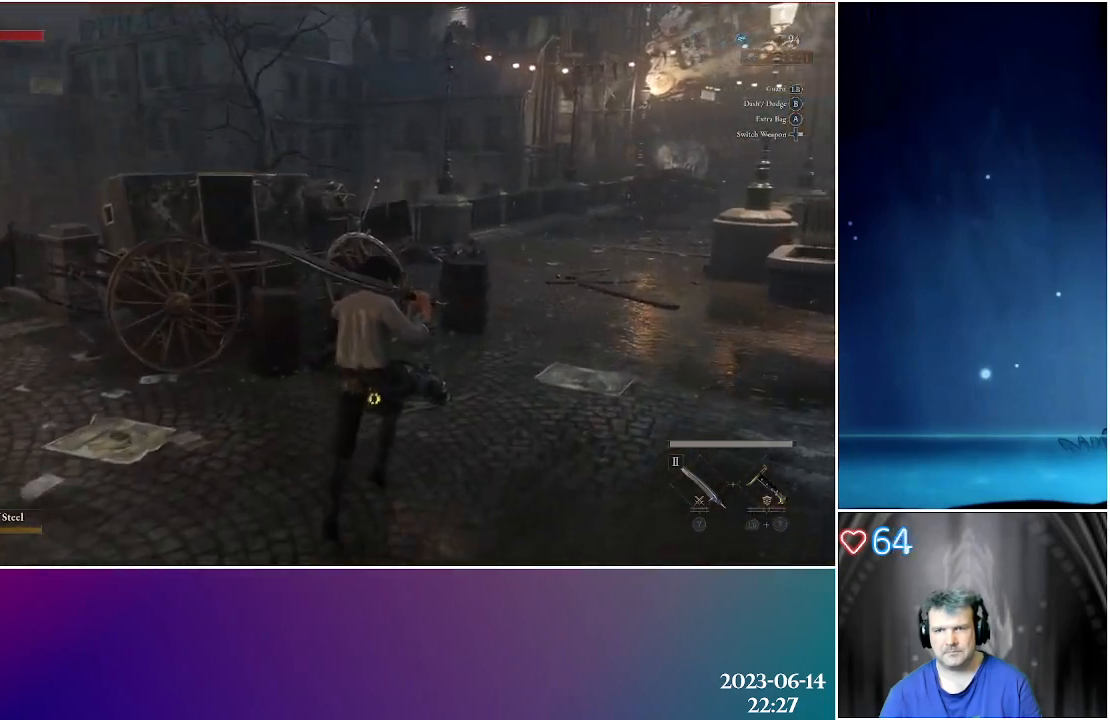
{"buttons": [], "left_stick": "up", "right_stick": "center", "events": []}
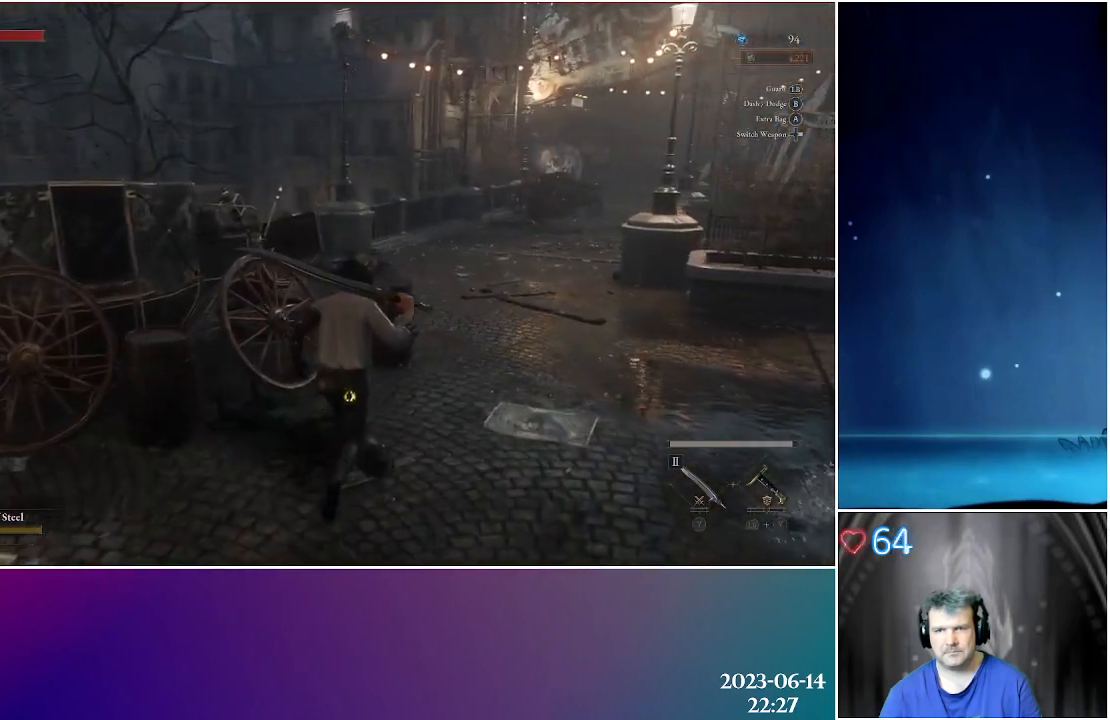
{"buttons": [], "left_stick": "up", "right_stick": "center", "events": [[333, "R1", "down"], [450, "R1", "up"]]}
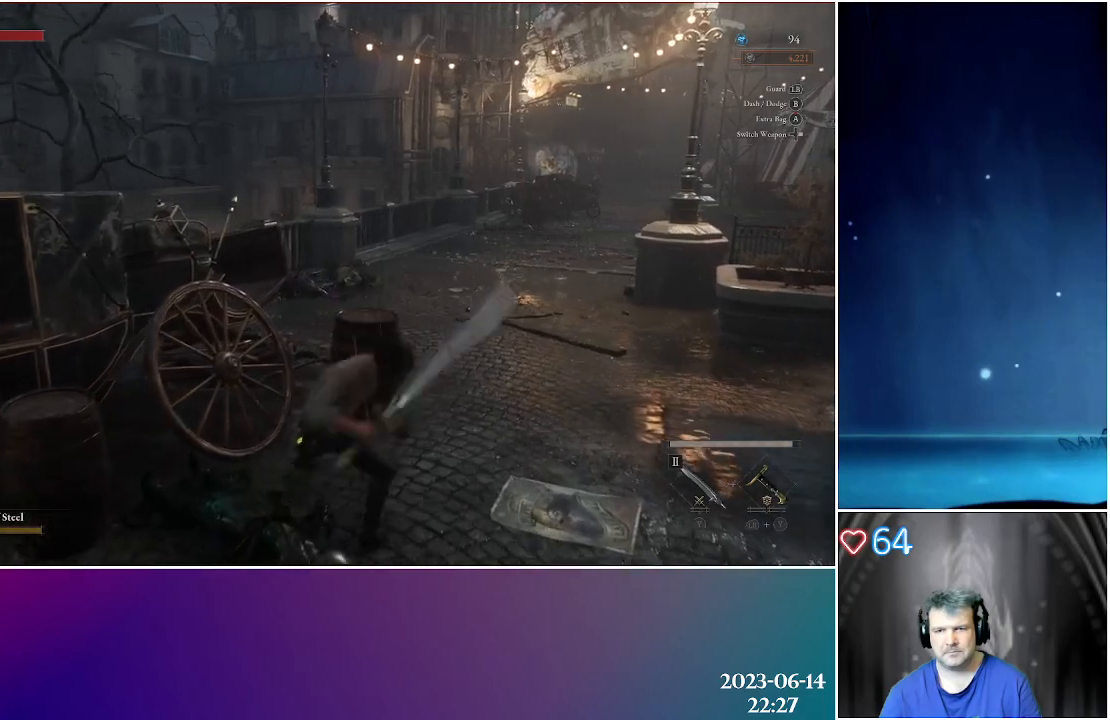
{"buttons": [], "left_stick": "up", "right_stick": "center", "events": []}
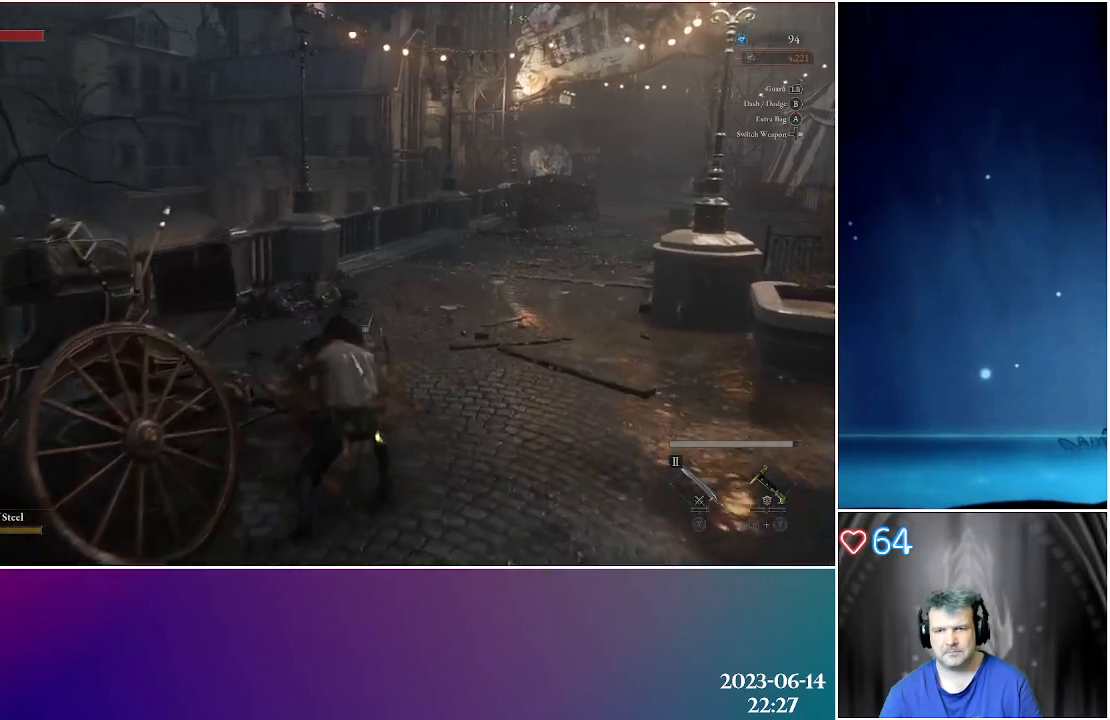
{"buttons": [], "left_stick": "up", "right_stick": "center", "events": [[17, "right_stick", "up-right"], [233, "right_stick", "center"]]}
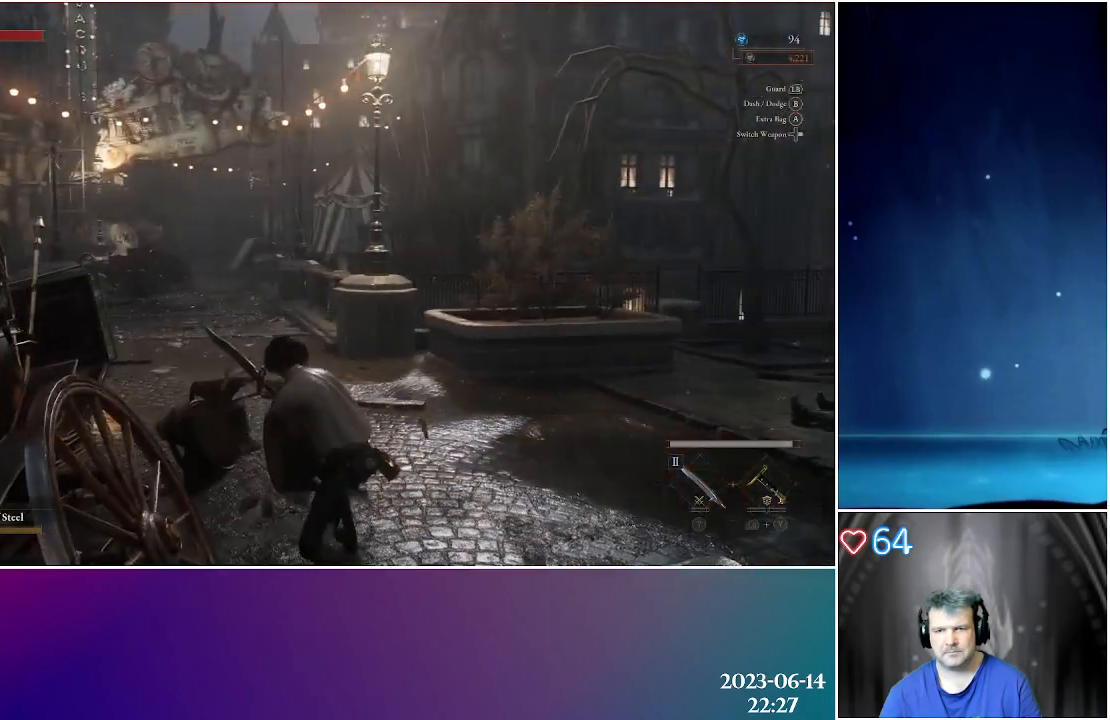
{"buttons": [], "left_stick": "up", "right_stick": "center", "events": []}
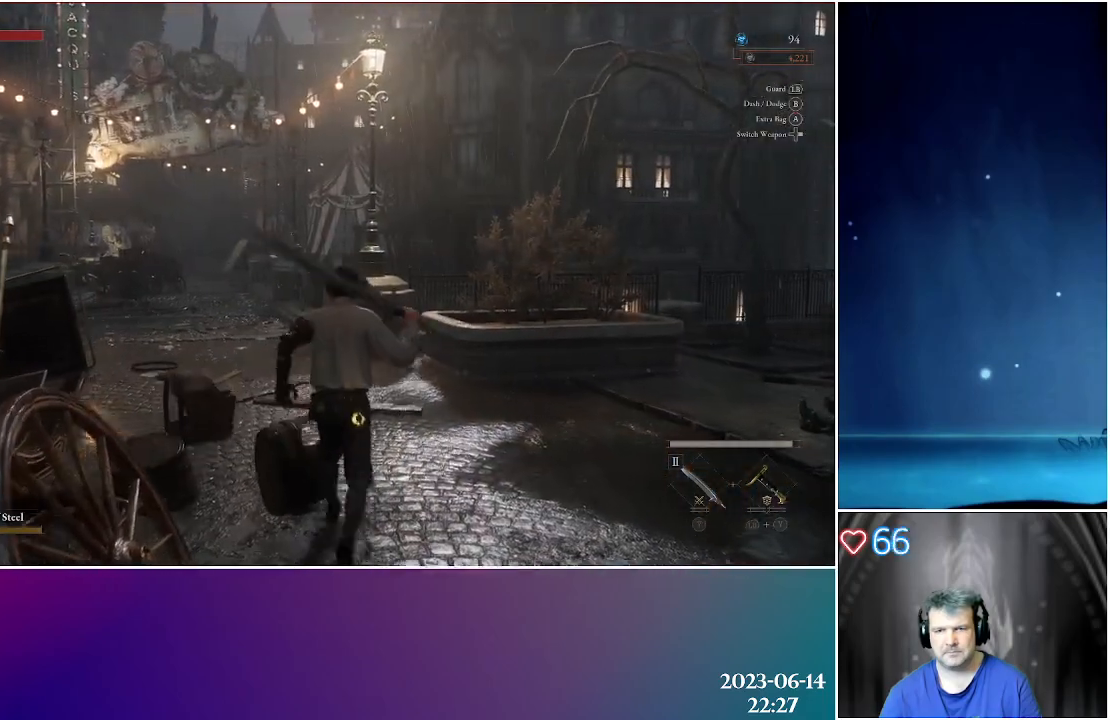
{"buttons": [], "left_stick": "up", "right_stick": "center", "events": []}
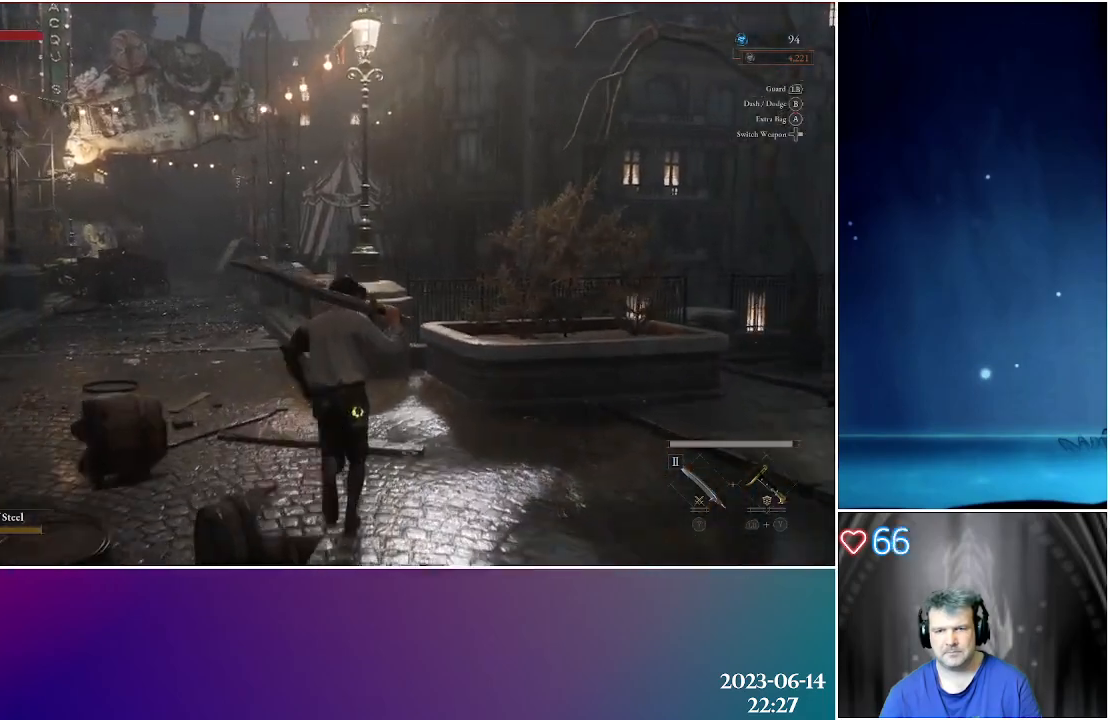
{"buttons": [], "left_stick": "up", "right_stick": "center", "events": []}
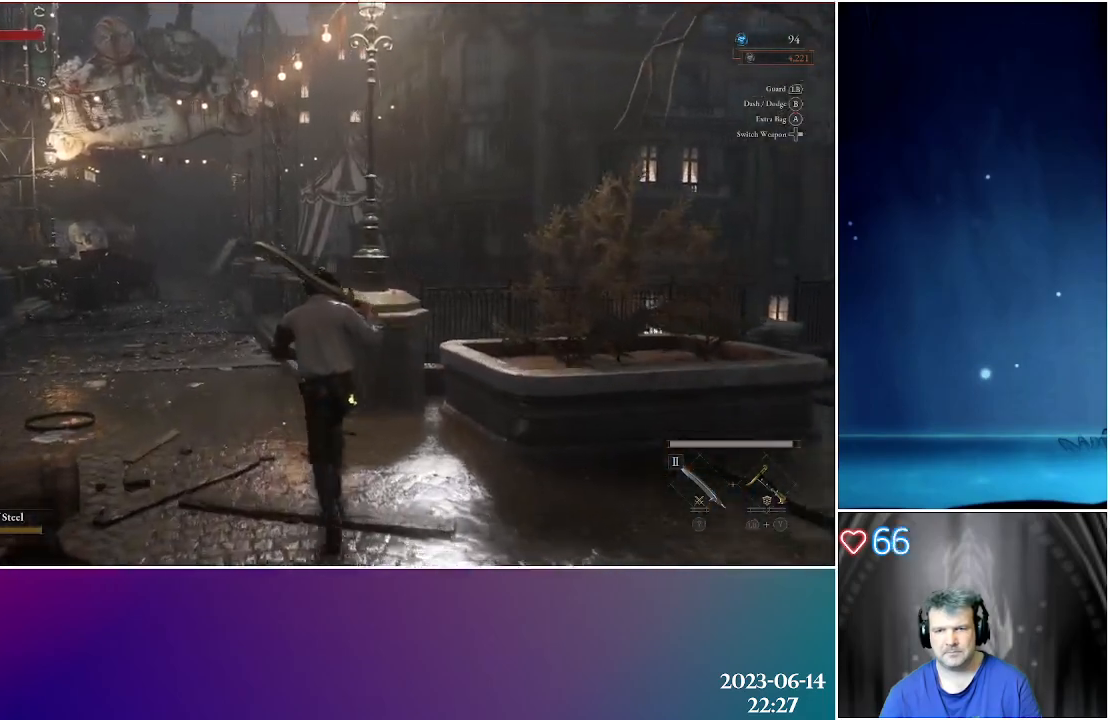
{"buttons": [], "left_stick": "up", "right_stick": "center", "events": []}
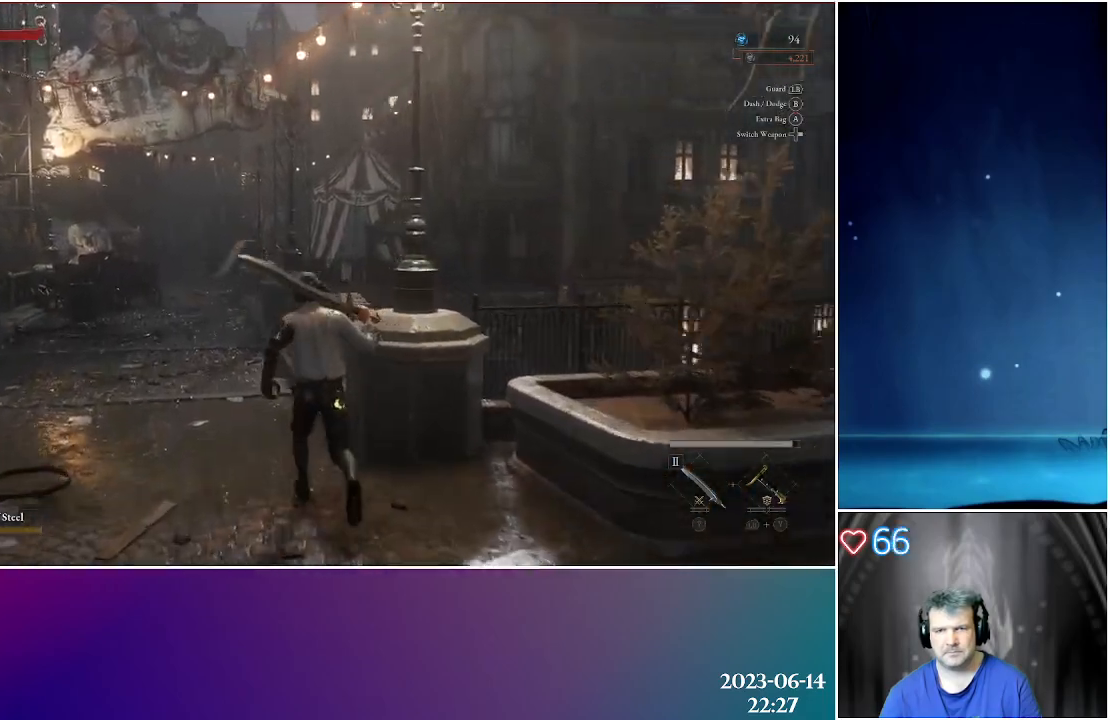
{"buttons": [], "left_stick": "up", "right_stick": "center", "events": []}
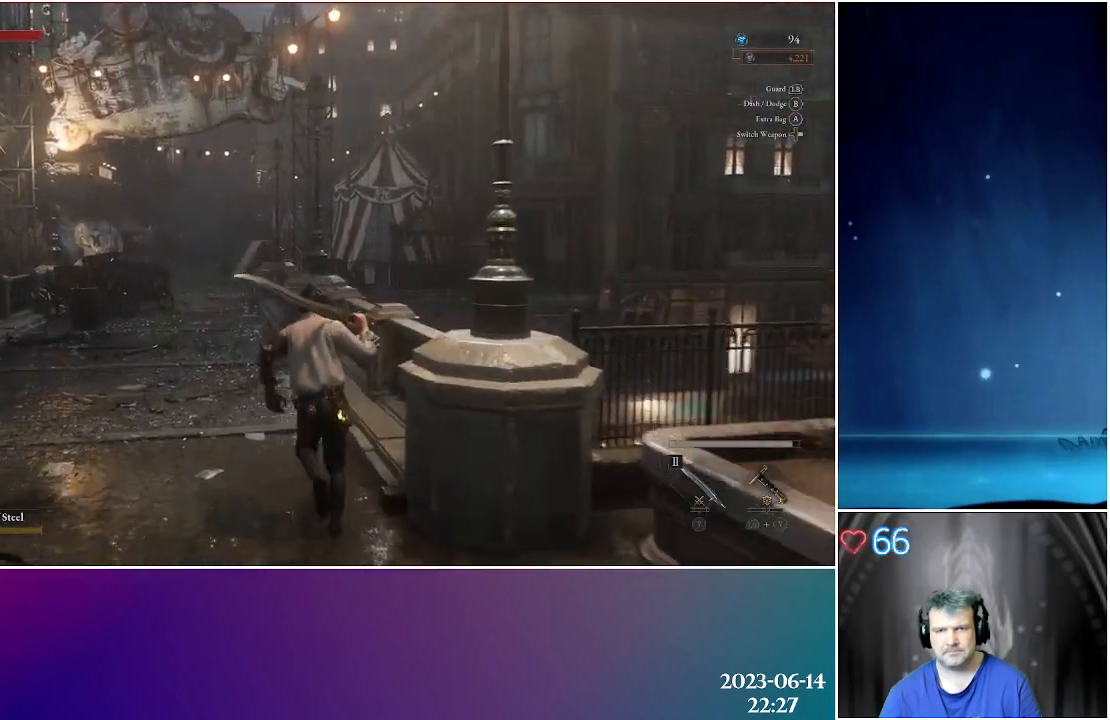
{"buttons": [], "left_stick": "up", "right_stick": "center", "events": []}
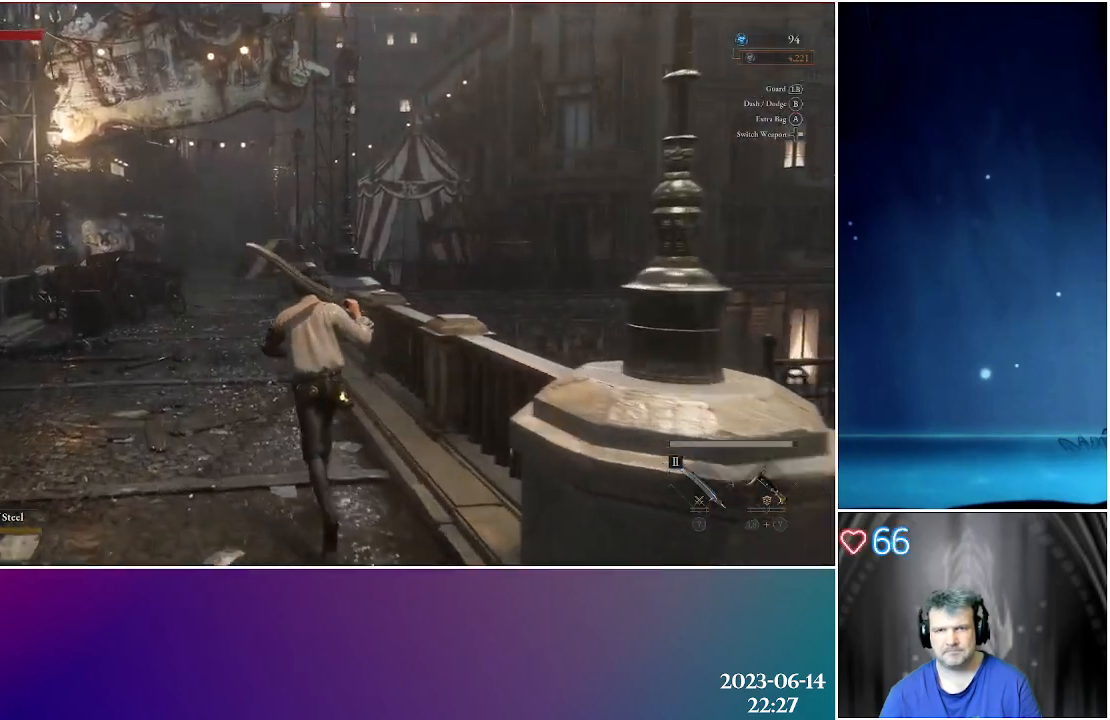
{"buttons": [], "left_stick": "up", "right_stick": "up", "events": [[200, "right_stick", "up"]]}
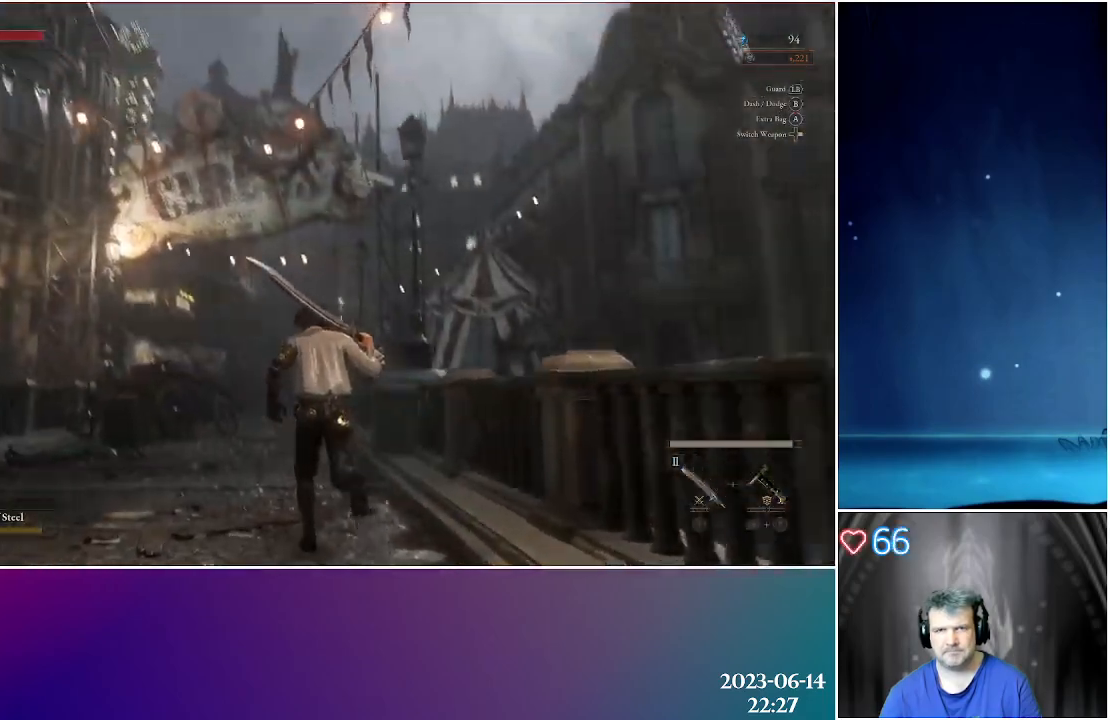
{"buttons": [], "left_stick": "up", "right_stick": "center", "events": [[50, "right_stick", "center"]]}
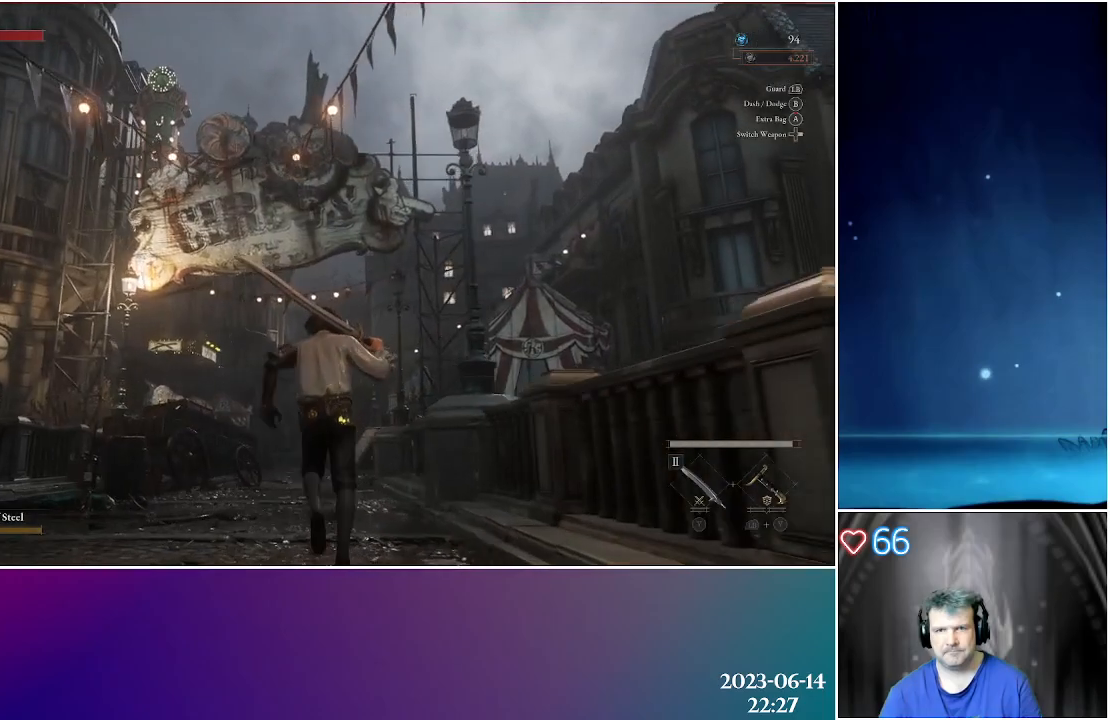
{"buttons": [], "left_stick": "up", "right_stick": "down", "events": [[217, "right_stick", "down"]]}